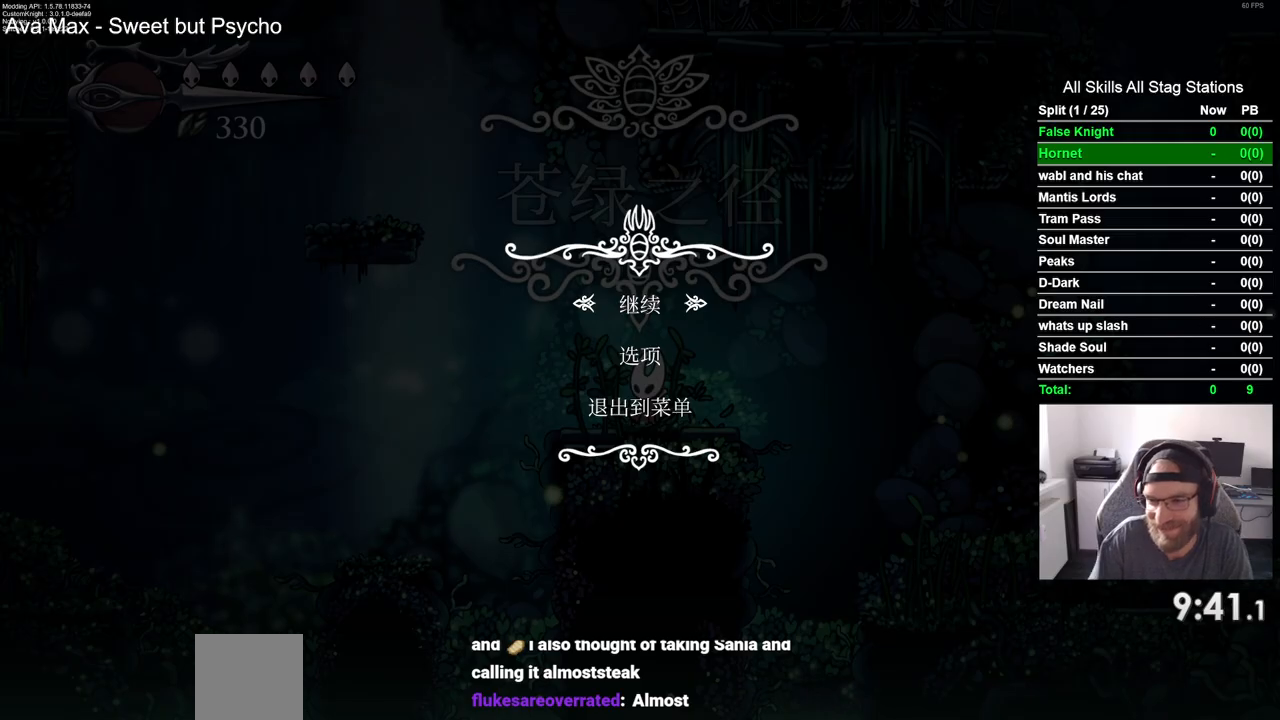
Gameplay with a controller (PlayStation layout); each line is a JSON object with the inputs held at the frame after it. "events" lists button and stick changes between this image and that frame as [ms after this image, input, new state], when the widget could be followed in between.
{"buttons": ["CIRCLE"], "left_stick": "center", "right_stick": "center", "events": [[433, "CIRCLE", "down"]]}
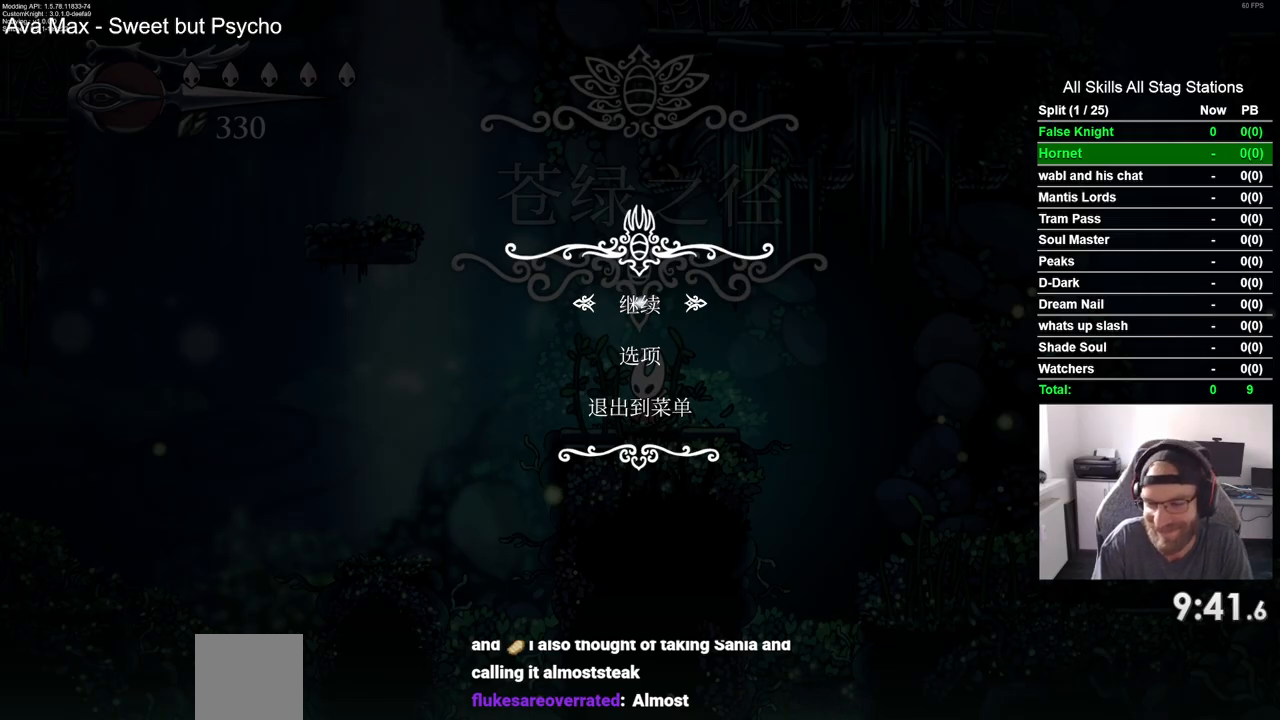
{"buttons": ["DPAD_LEFT"], "left_stick": "center", "right_stick": "center", "events": [[50, "CIRCLE", "up"], [400, "DPAD_LEFT", "down"]]}
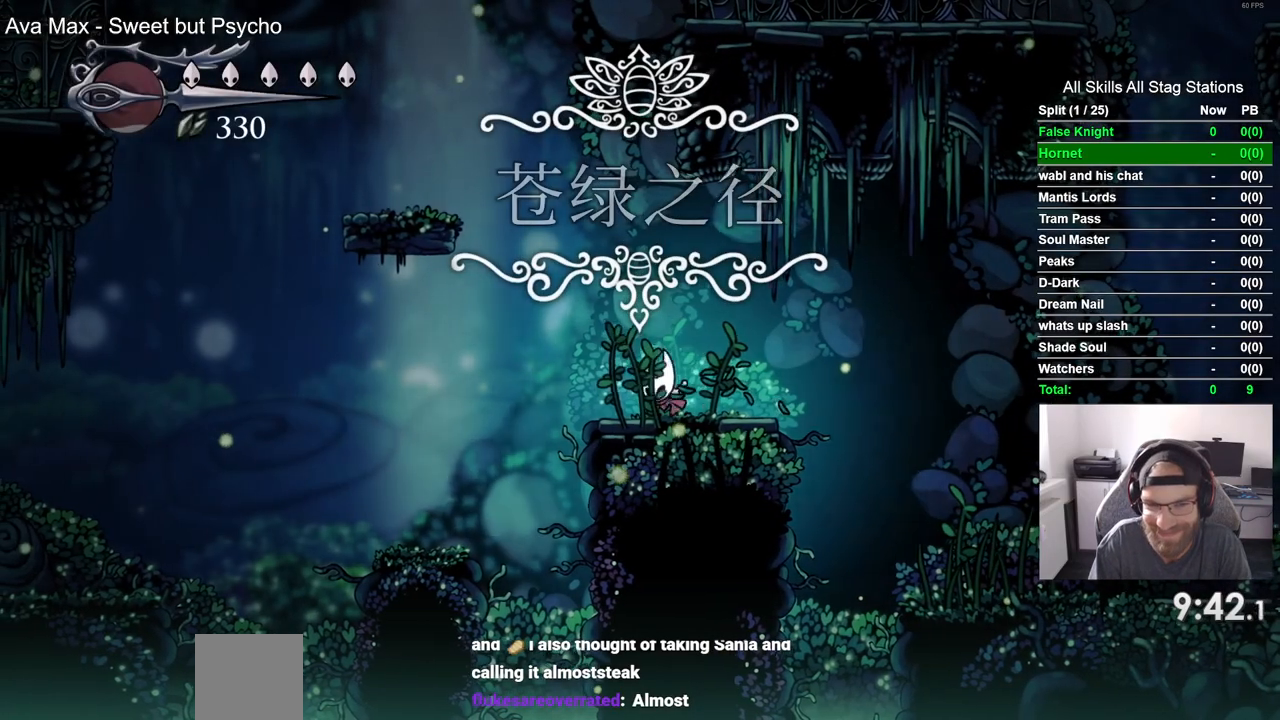
{"buttons": ["CROSS", "DPAD_LEFT"], "left_stick": "center", "right_stick": "center", "events": [[33, "CROSS", "down"]]}
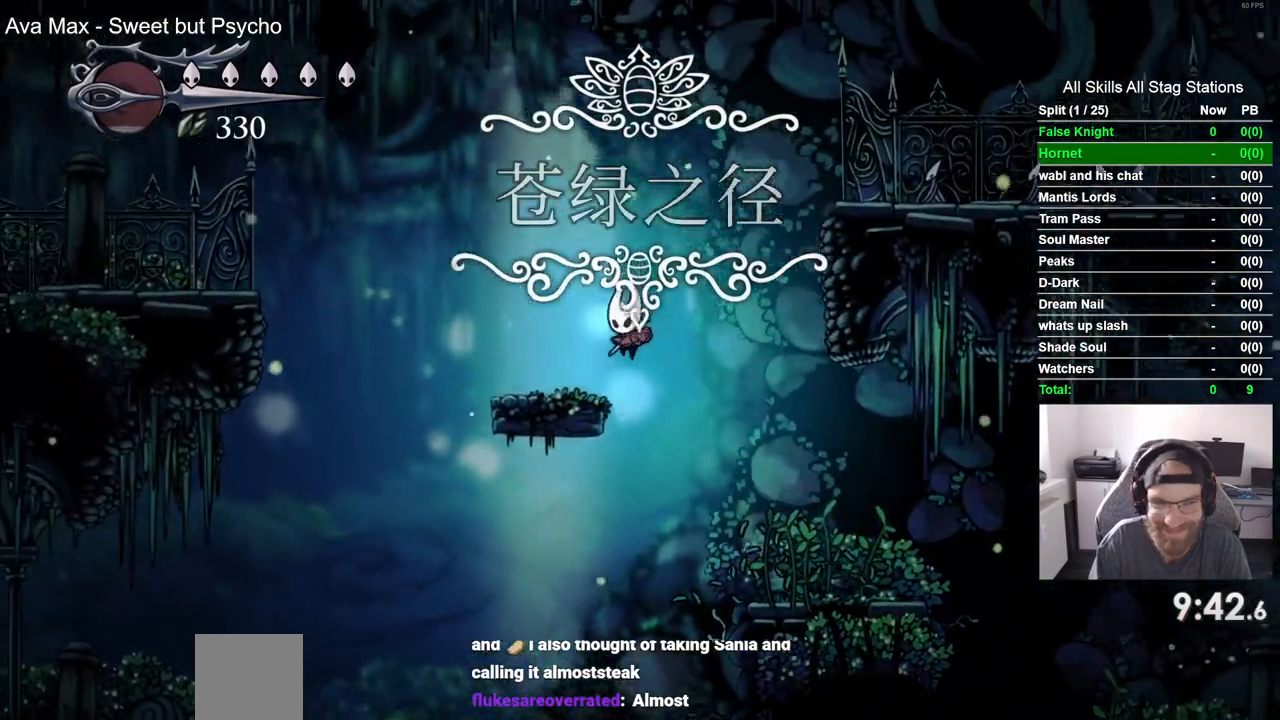
{"buttons": ["CROSS", "DPAD_LEFT"], "left_stick": "center", "right_stick": "center", "events": [[17, "CROSS", "up"], [300, "CROSS", "down"]]}
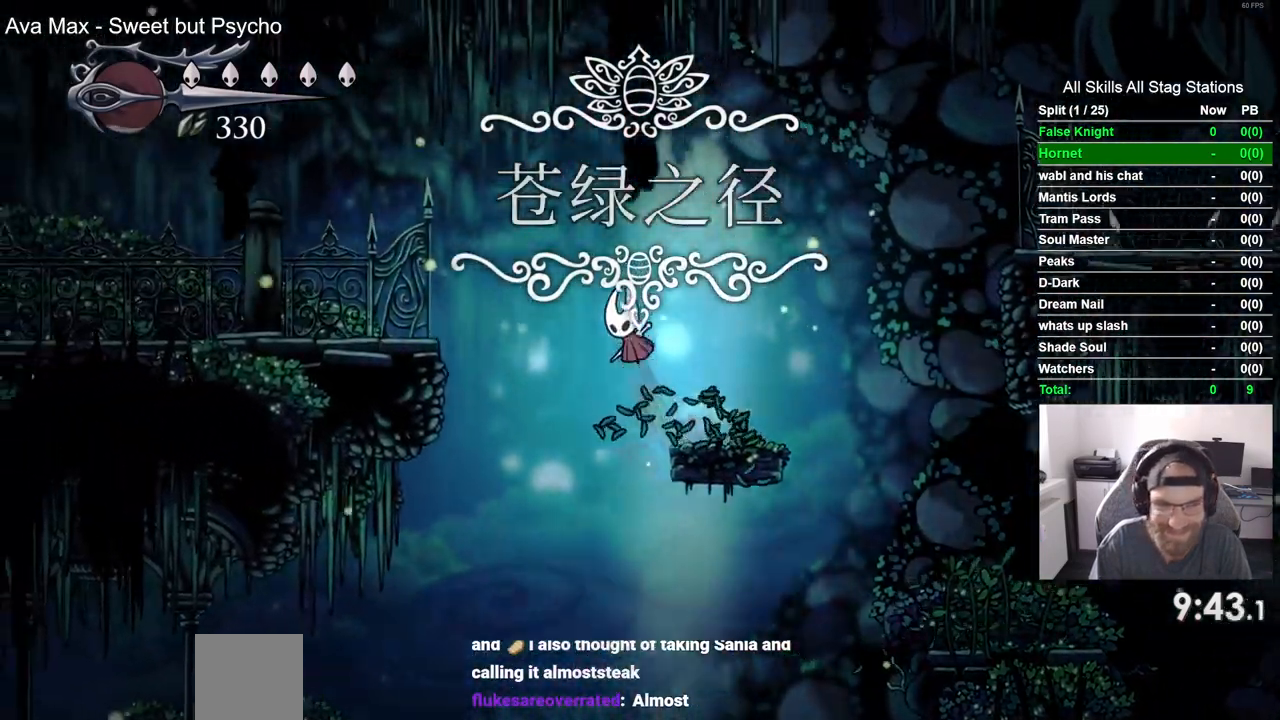
{"buttons": ["DPAD_LEFT"], "left_stick": "center", "right_stick": "center", "events": [[350, "CROSS", "up"]]}
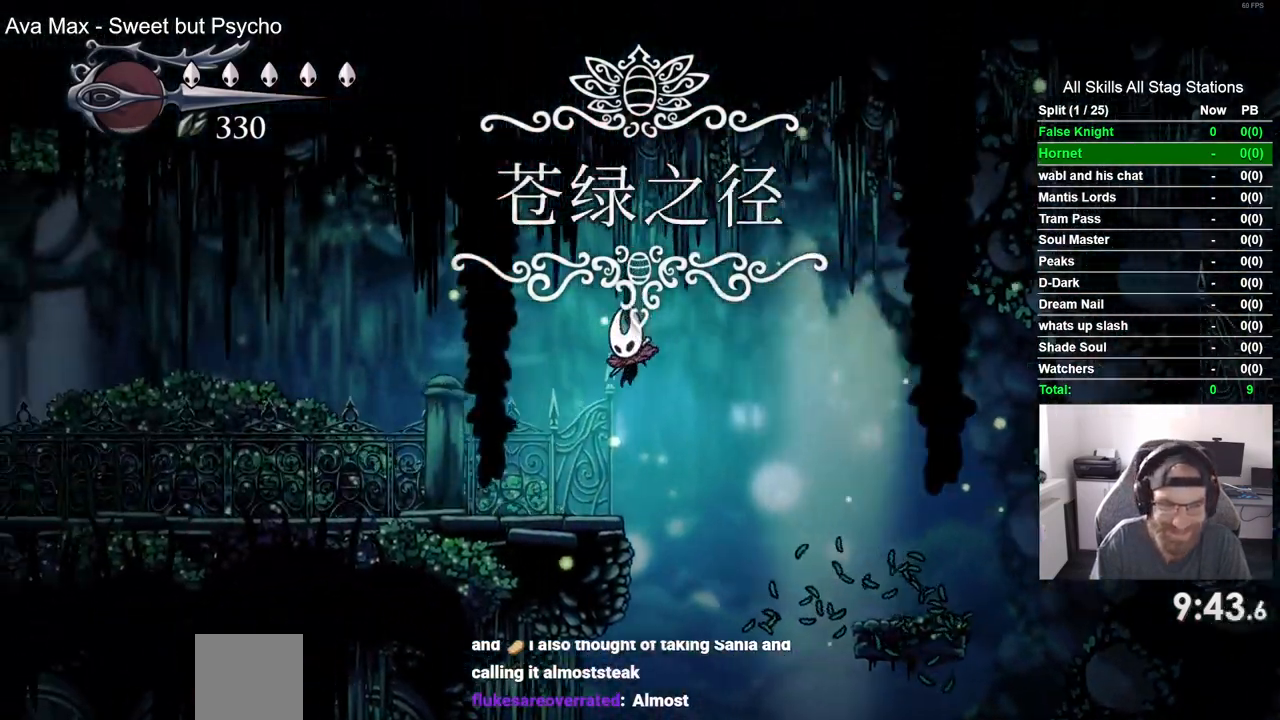
{"buttons": ["DPAD_LEFT"], "left_stick": "center", "right_stick": "center", "events": []}
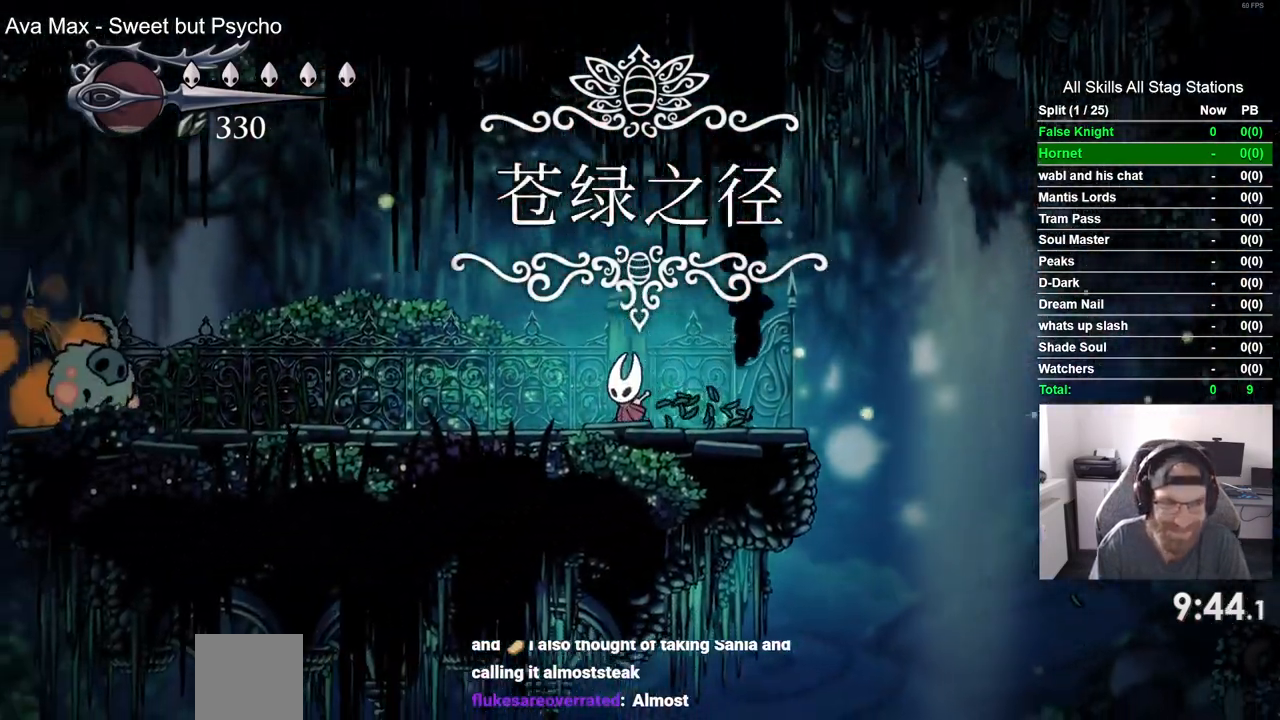
{"buttons": ["DPAD_LEFT"], "left_stick": "center", "right_stick": "center", "events": []}